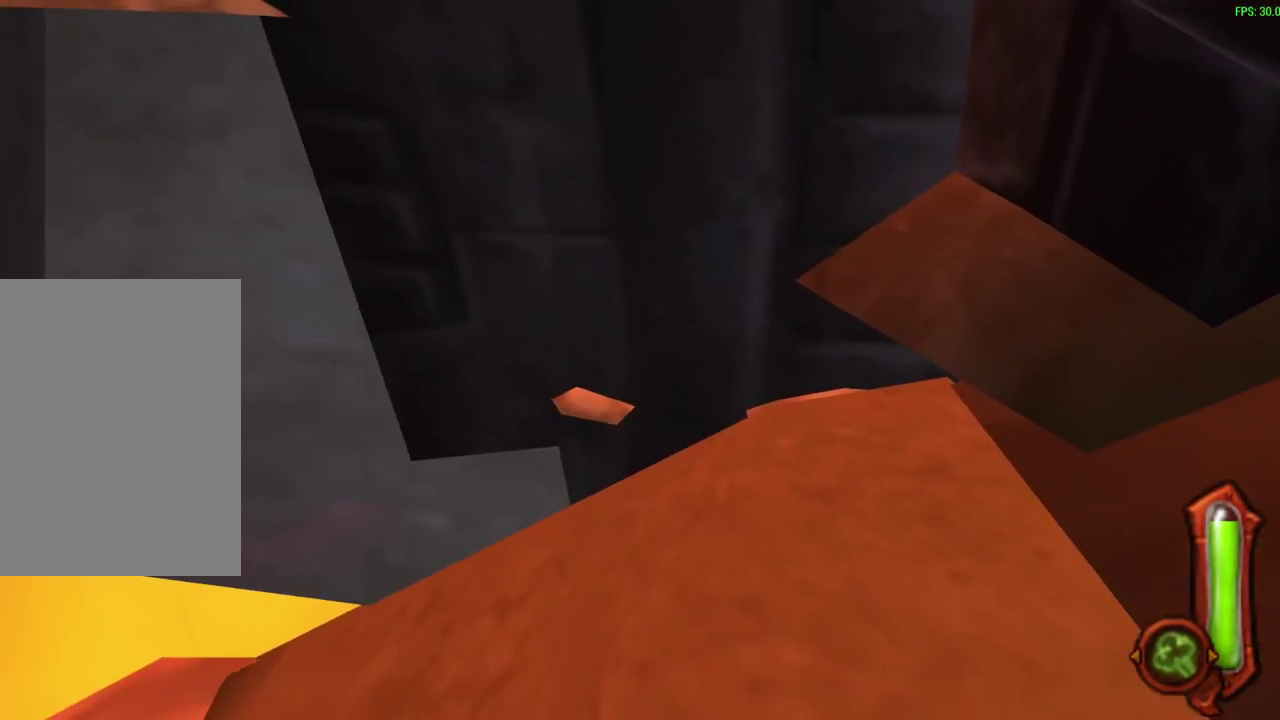
Gameplay with a controller (PlayStation layout); each line is a JSON object with the inputs held at the frame after it (dt_ms = milliseconds from this image to that frame). "events" lists button and stick changes between this image and that frame as [ms after this image, input, new state], when the widget could be followed in between. Not read: right_stick.
{"dt_ms": 600, "buttons": [], "left_stick": "up", "events": []}
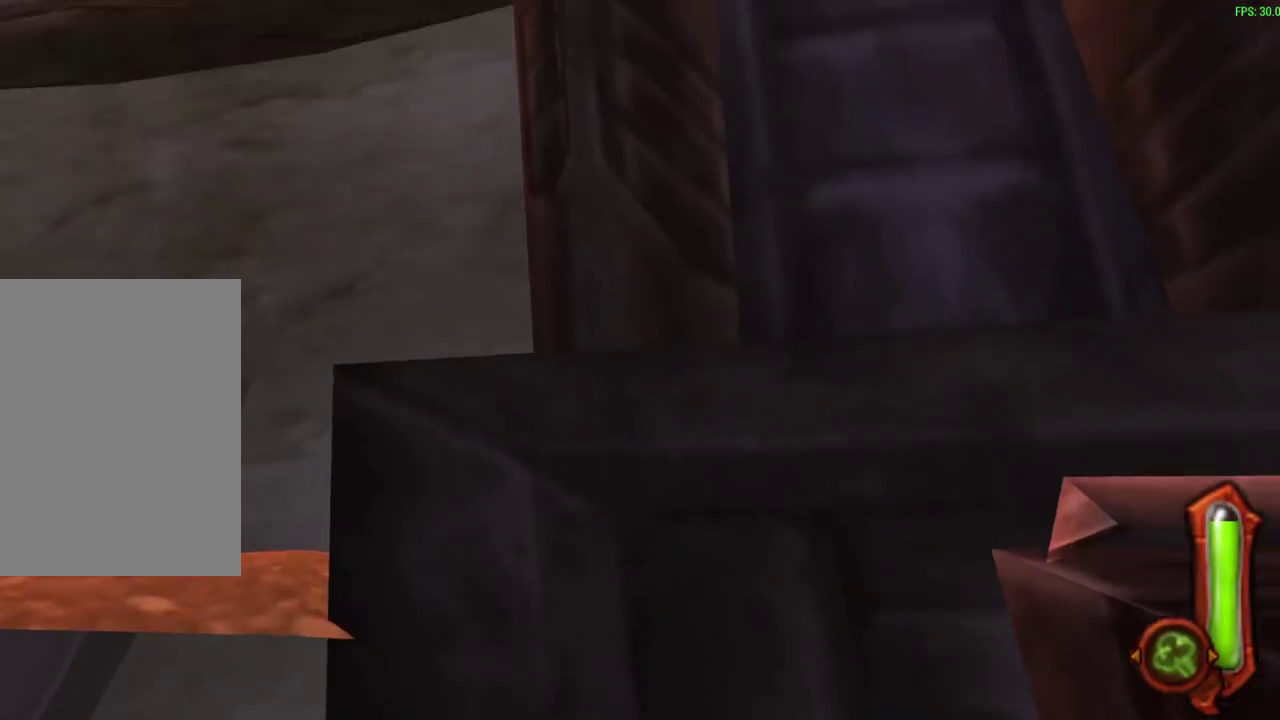
{"dt_ms": 500, "buttons": [], "left_stick": "center", "events": [[67, "left_stick", "up-right"], [133, "left_stick", "down-left"], [300, "left_stick", "up-right"], [367, "left_stick", "center"]]}
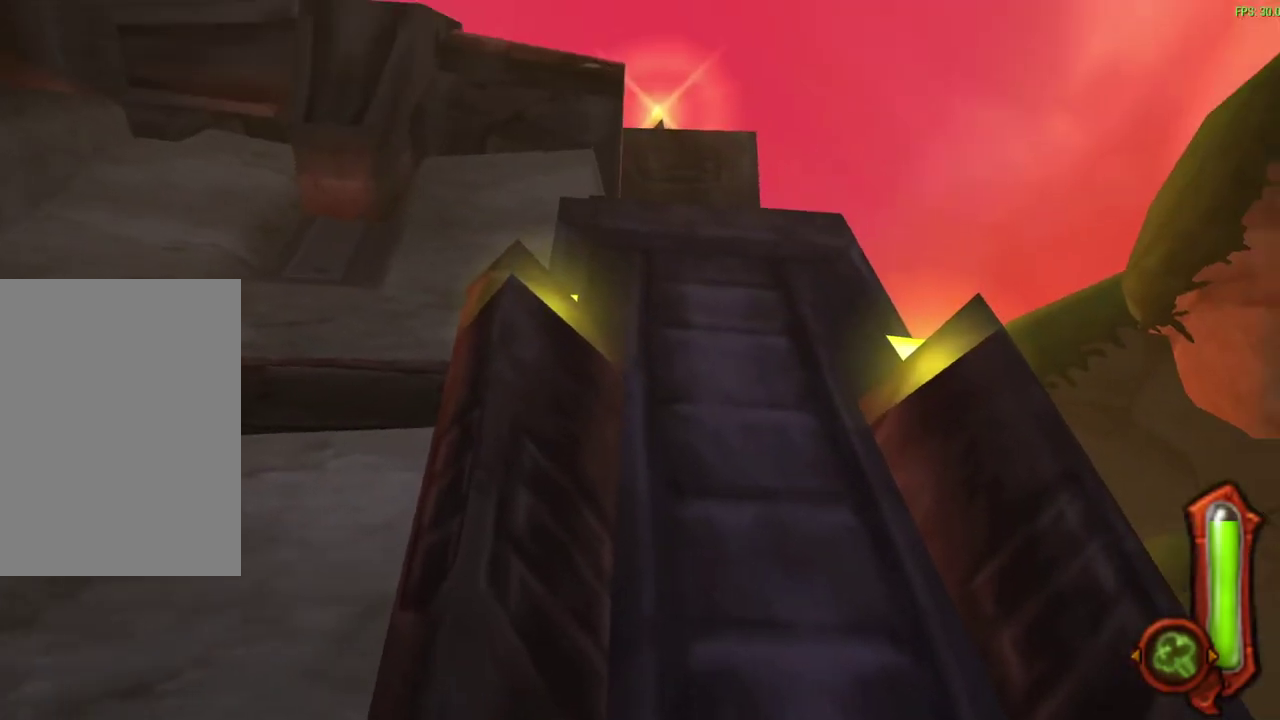
{"dt_ms": 400, "buttons": [], "left_stick": "center", "events": []}
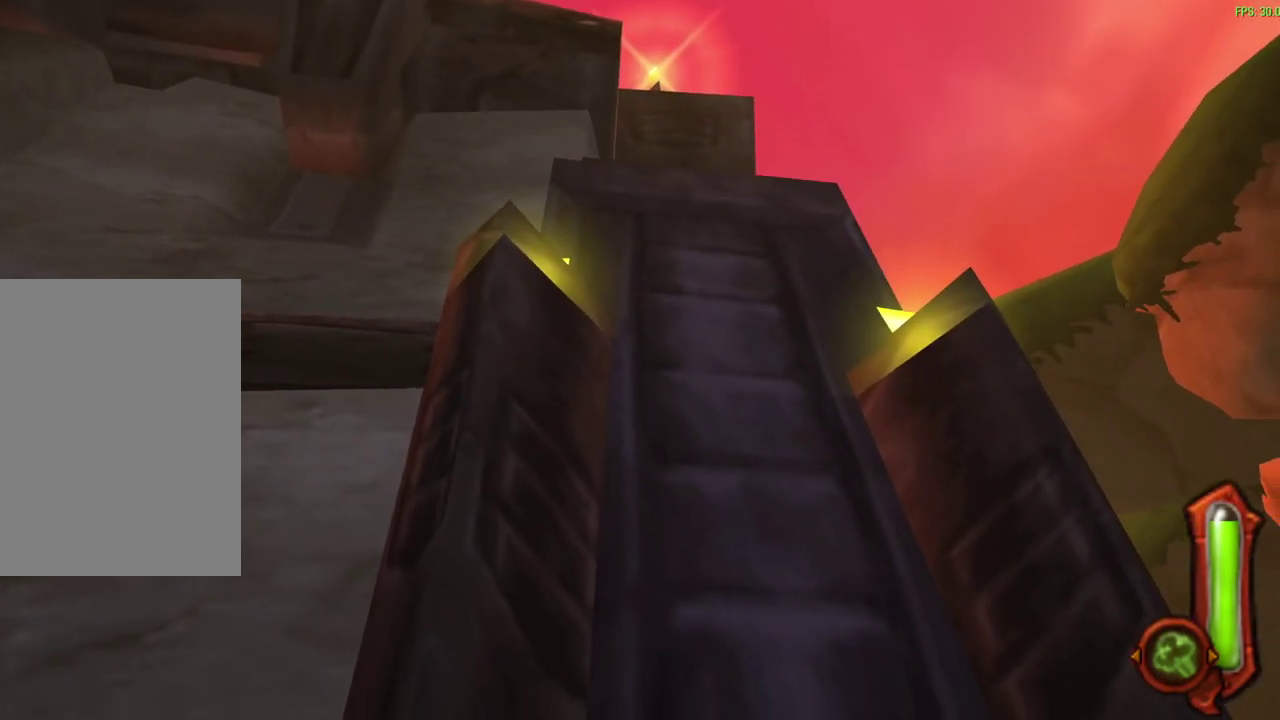
{"dt_ms": 600, "buttons": [], "left_stick": "down", "events": [[17, "left_stick", "down"], [317, "left_stick", "down-left"], [583, "left_stick", "down"]]}
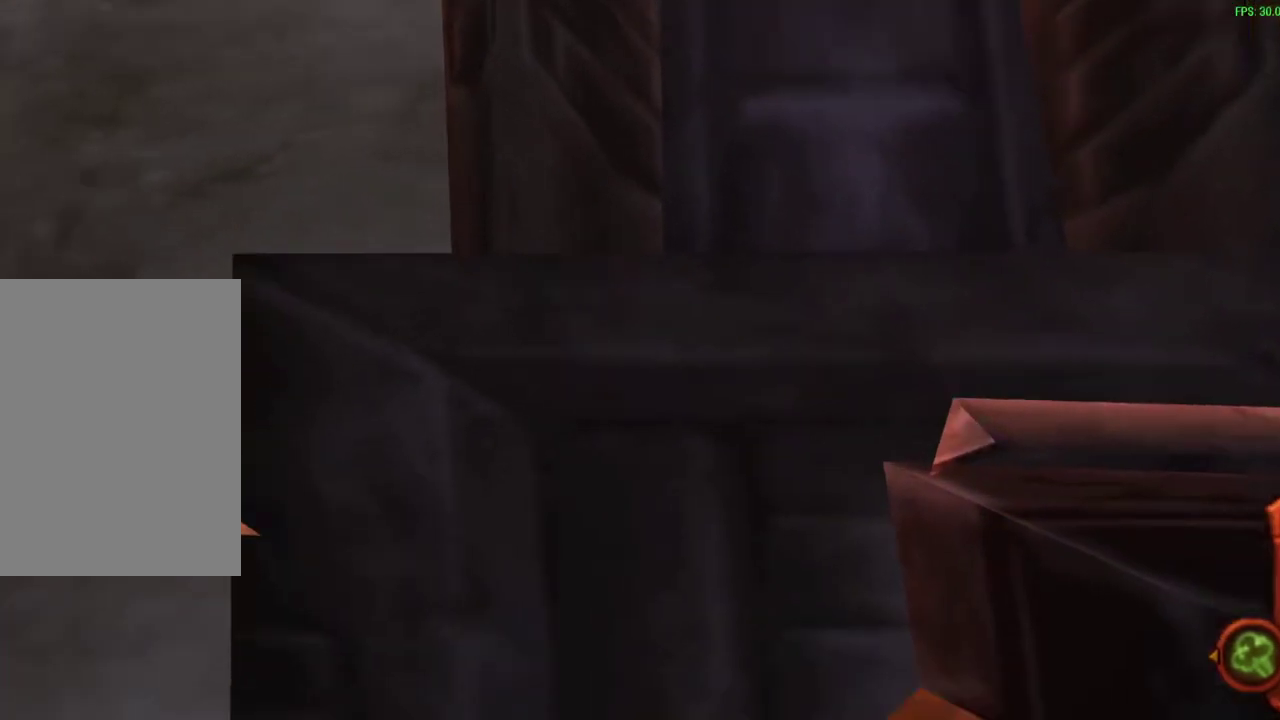
{"dt_ms": 600, "buttons": [], "left_stick": "down", "events": [[83, "left_stick", "center"], [233, "left_stick", "down"]]}
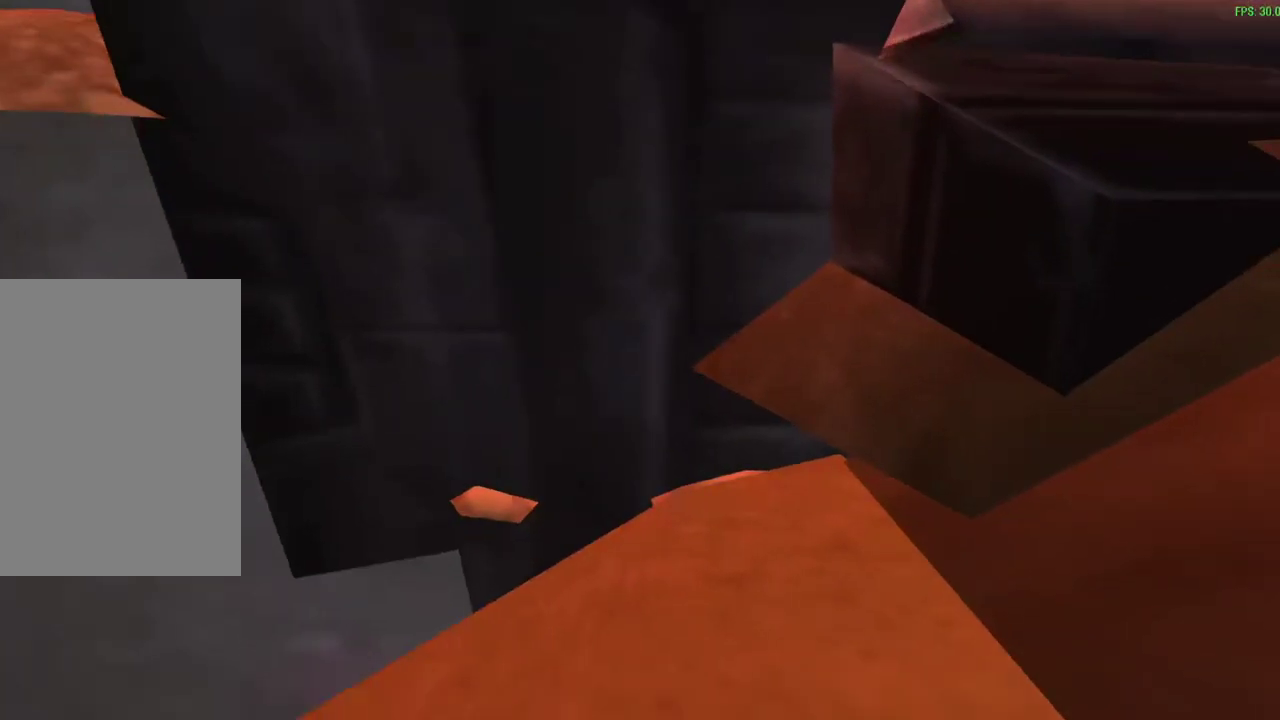
{"dt_ms": 600, "buttons": [], "left_stick": "left", "events": [[367, "left_stick", "center"], [583, "left_stick", "left"]]}
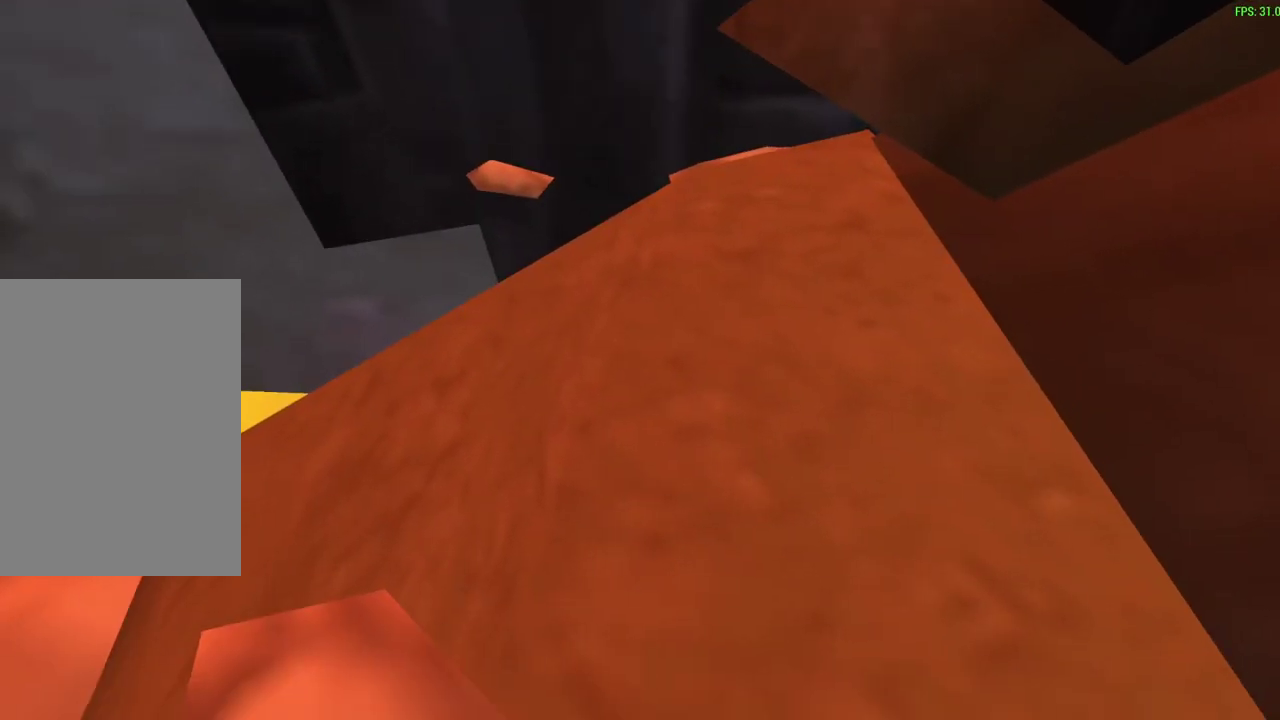
{"dt_ms": 300, "buttons": [], "left_stick": "down-left", "events": [[267, "left_stick", "down-left"]]}
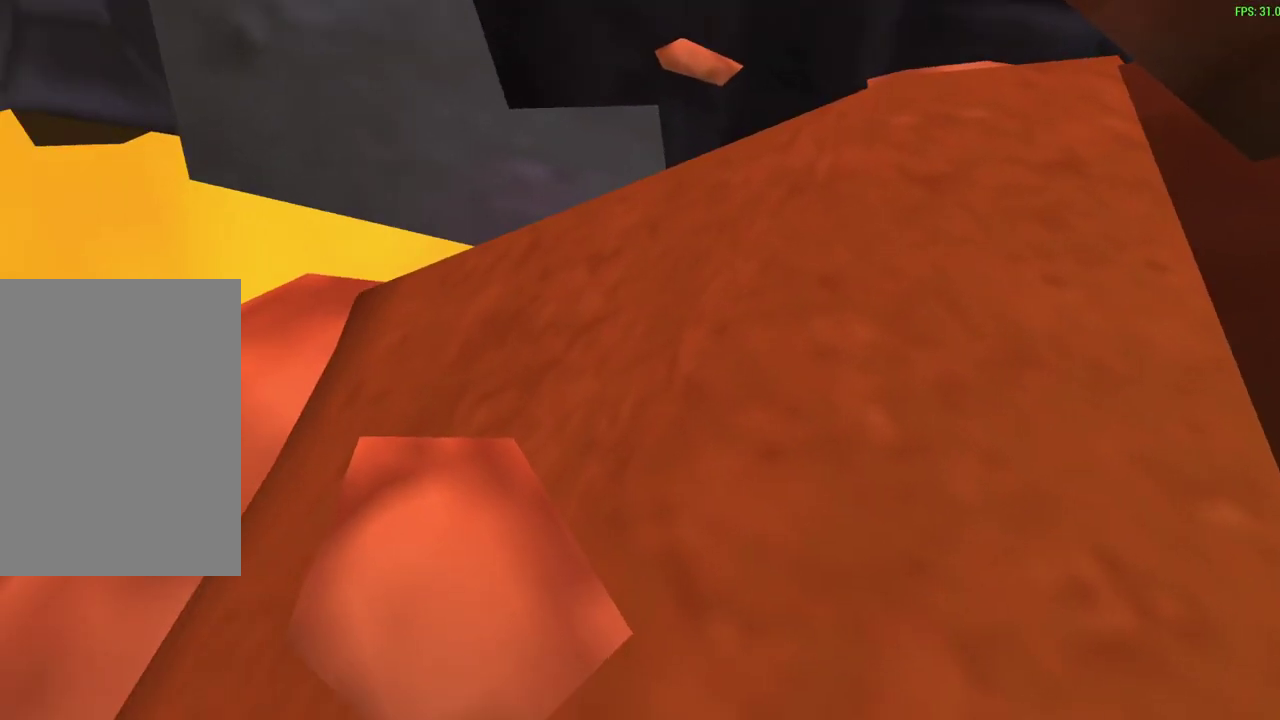
{"dt_ms": 300, "buttons": [], "left_stick": "left", "events": [[200, "left_stick", "left"]]}
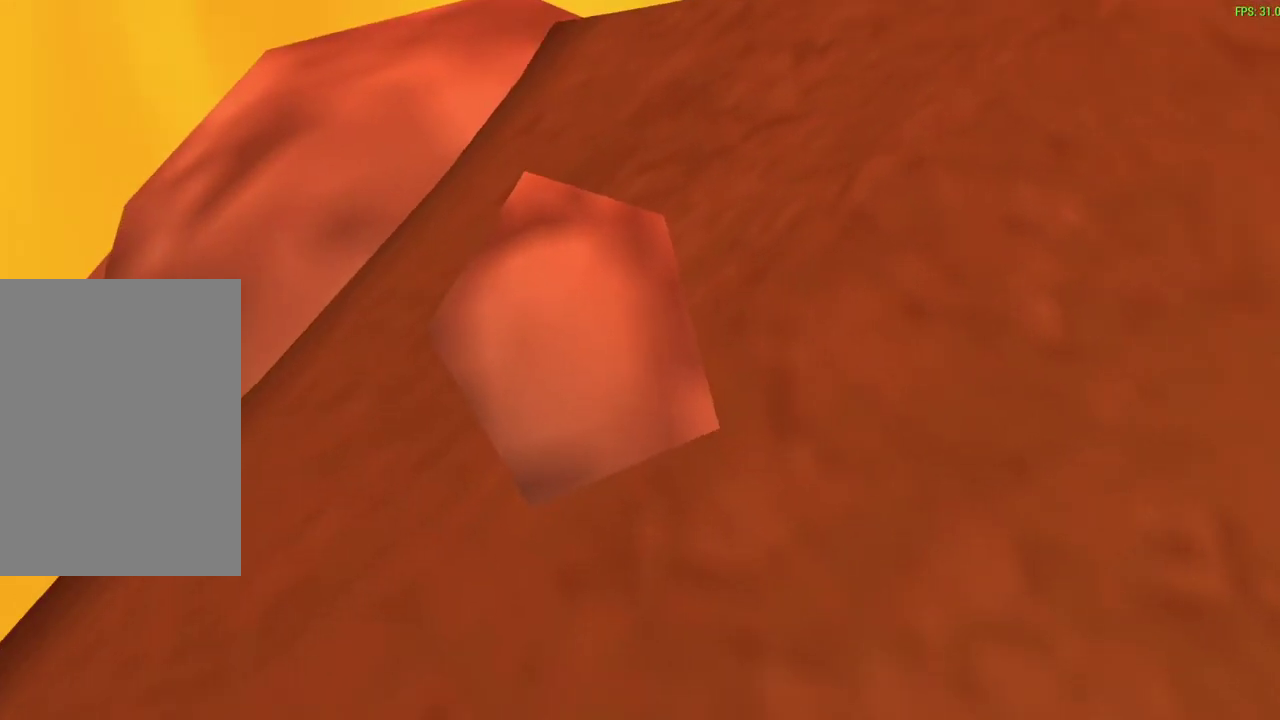
{"dt_ms": 700, "buttons": [], "left_stick": "left", "events": []}
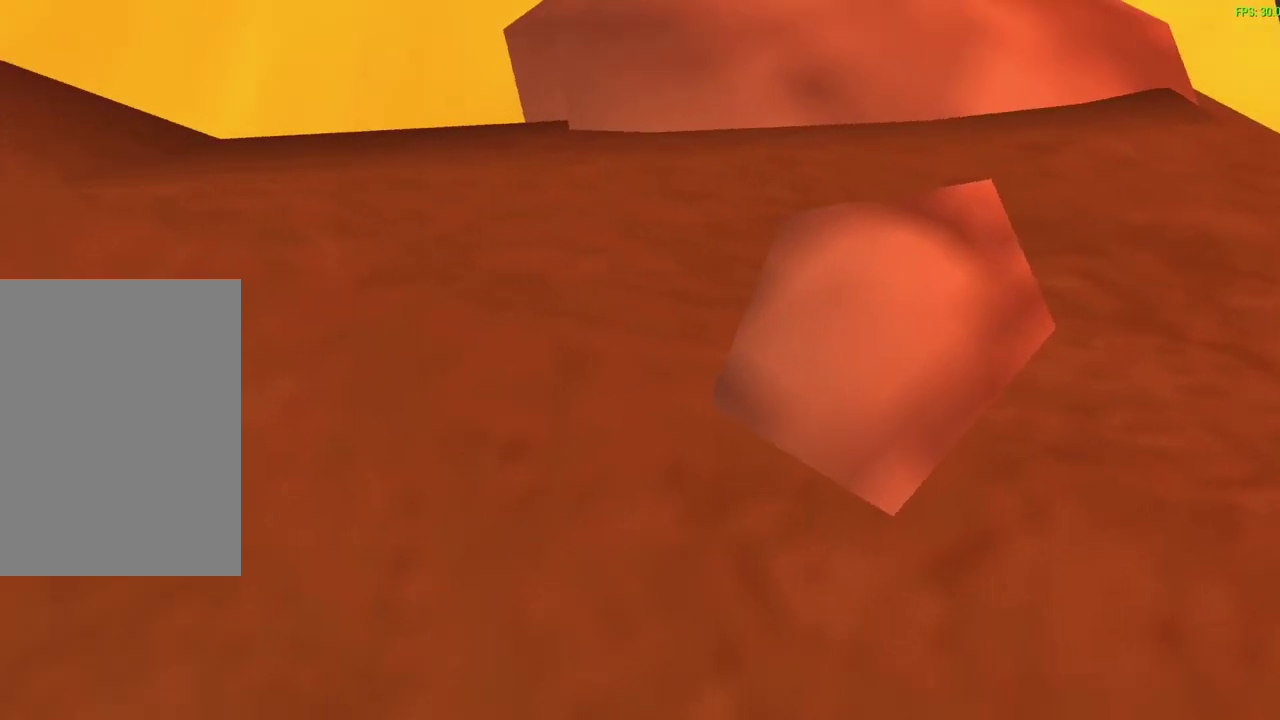
{"dt_ms": 300, "buttons": [], "left_stick": "up-left", "events": [[250, "left_stick", "up-left"]]}
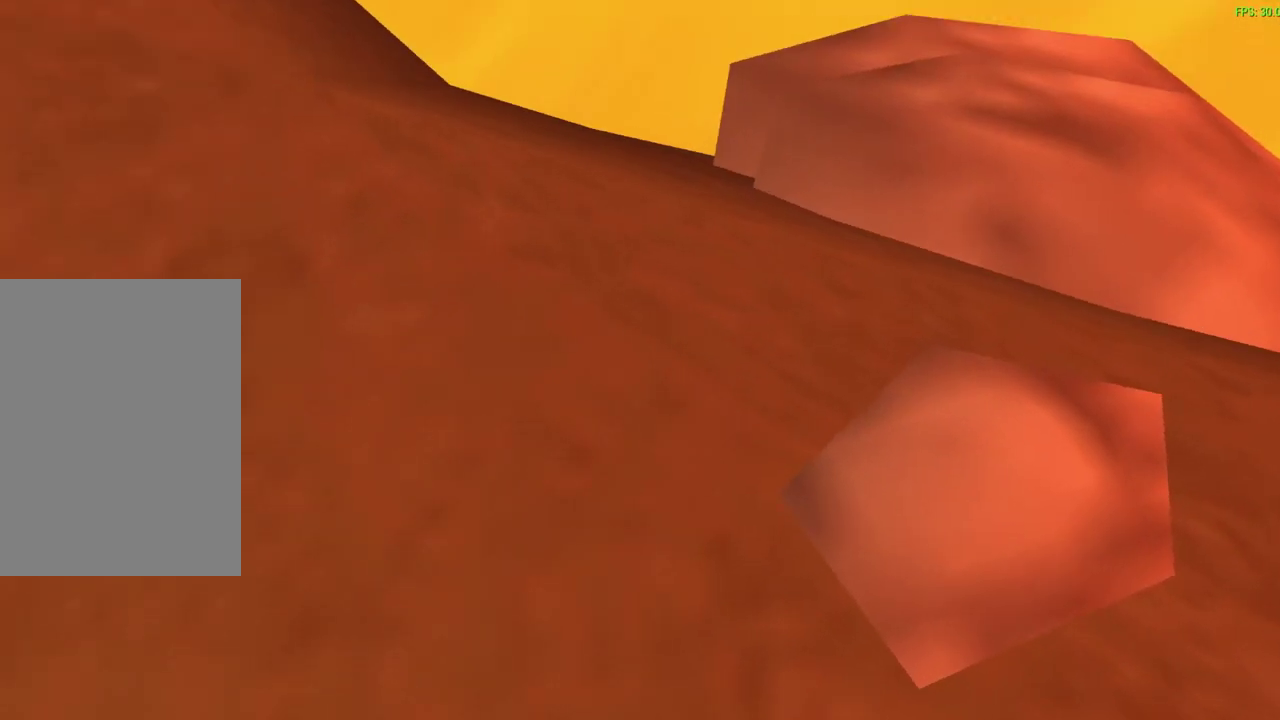
{"dt_ms": 700, "buttons": [], "left_stick": "up", "events": [[700, "left_stick", "up"]]}
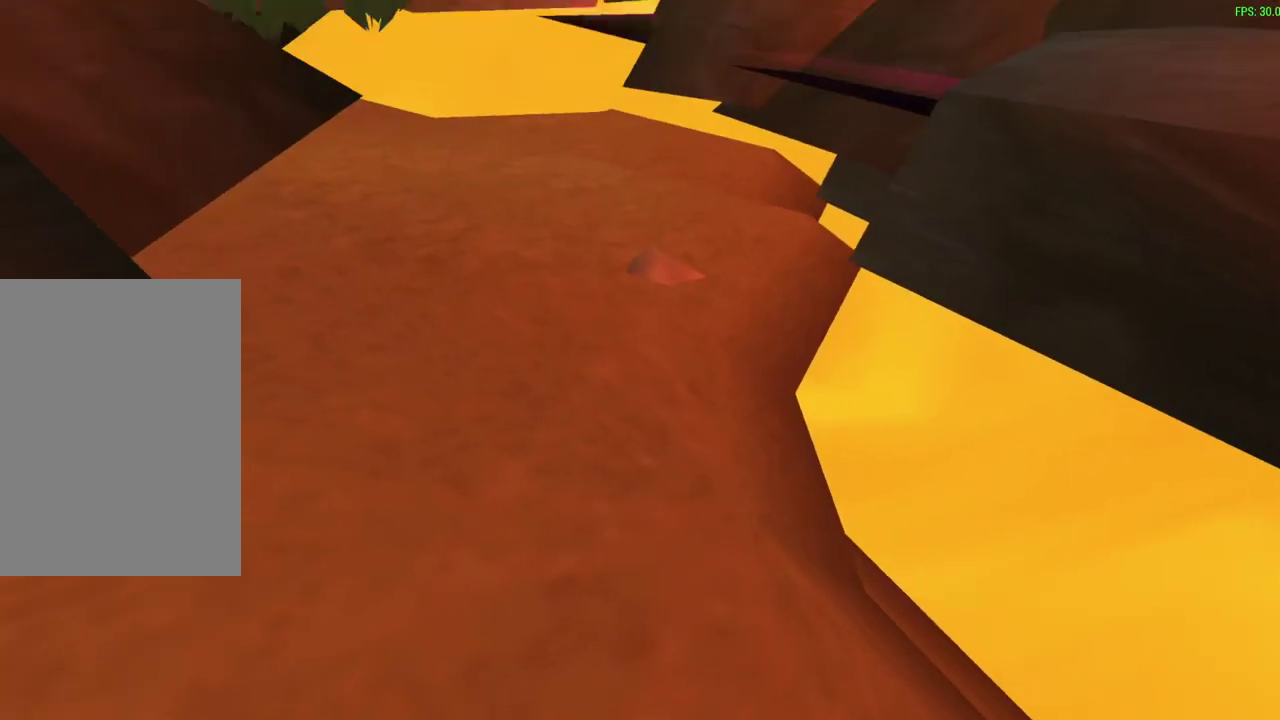
{"dt_ms": 300, "buttons": [], "left_stick": "up", "events": []}
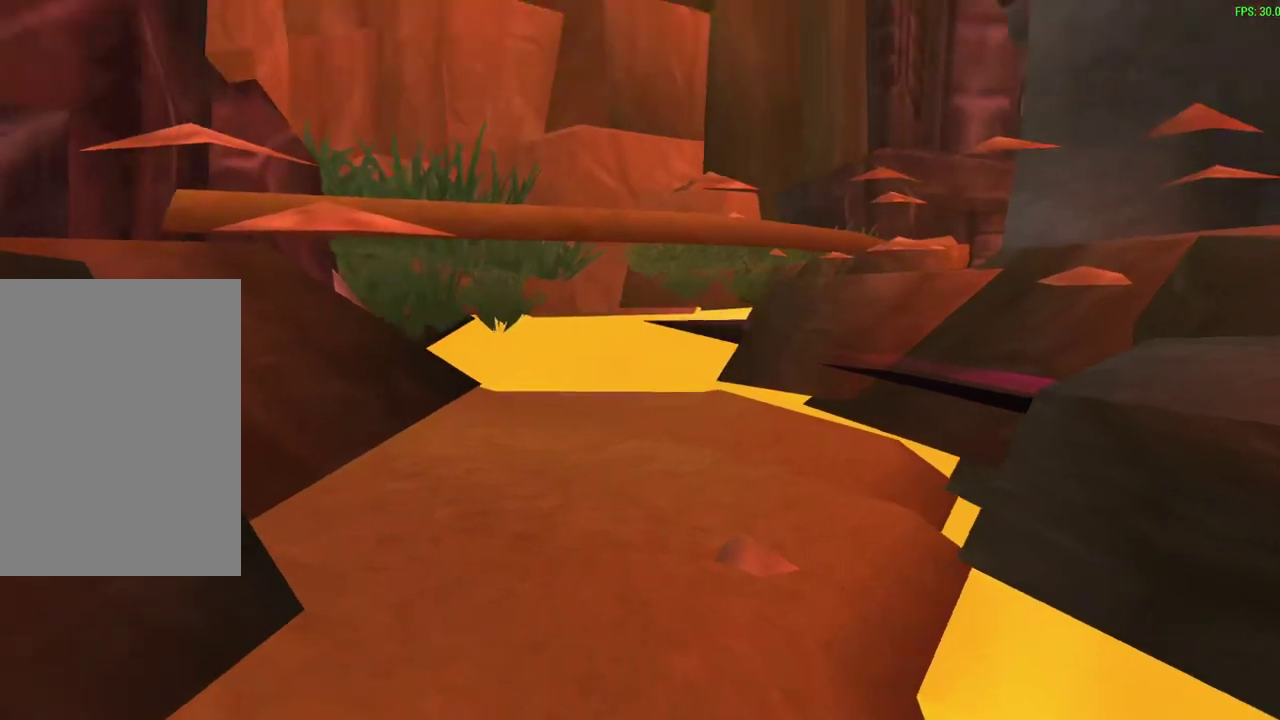
{"dt_ms": 700, "buttons": [], "left_stick": "up-left", "events": [[17, "left_stick", "center"], [283, "left_stick", "down-left"], [483, "left_stick", "left"], [583, "left_stick", "up-left"]]}
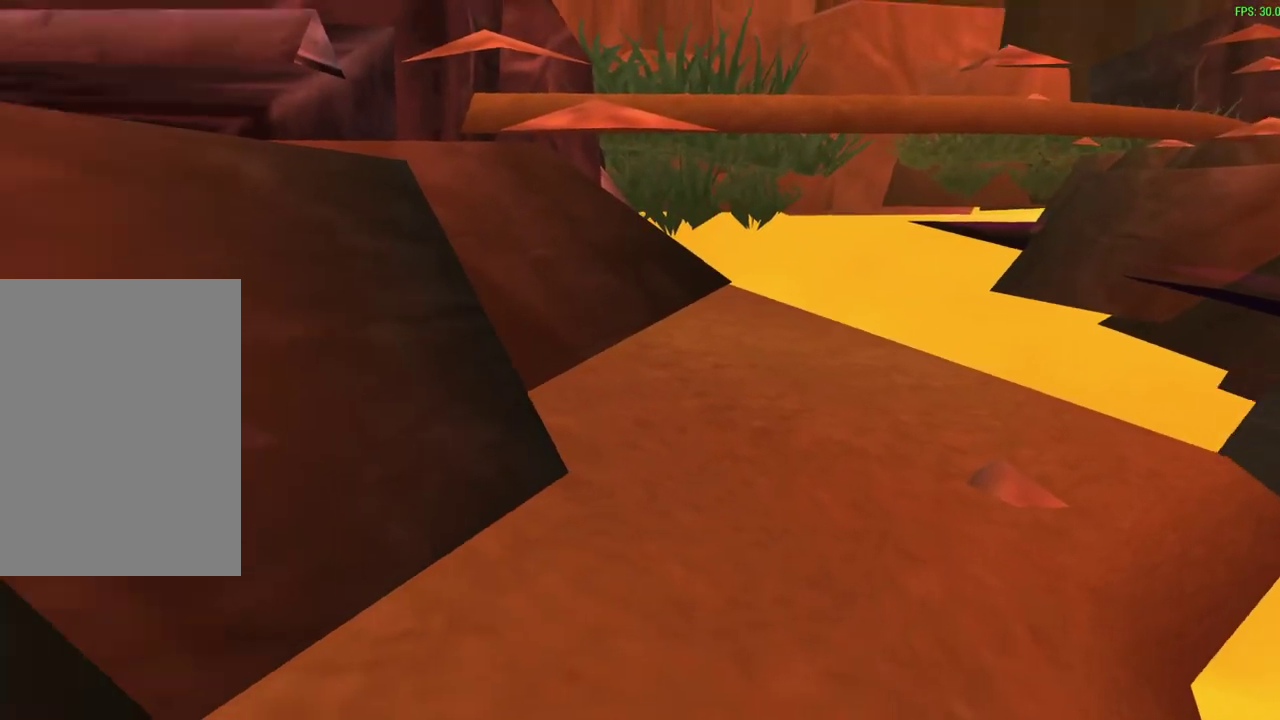
{"dt_ms": 400, "buttons": [], "left_stick": "up-left", "events": [[67, "left_stick", "down-right"], [233, "left_stick", "up-left"]]}
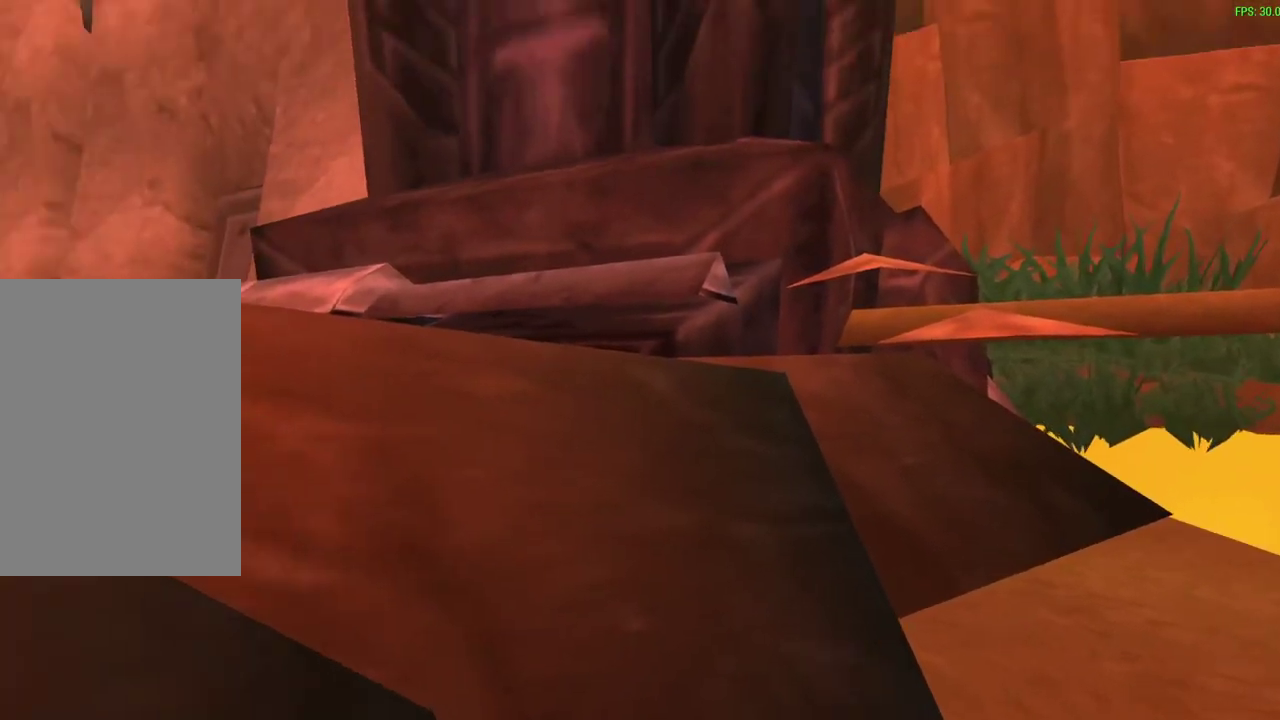
{"dt_ms": 700, "buttons": [], "left_stick": "up-left", "events": [[17, "left_stick", "left"], [317, "left_stick", "up-left"], [383, "left_stick", "center"], [650, "left_stick", "up-left"]]}
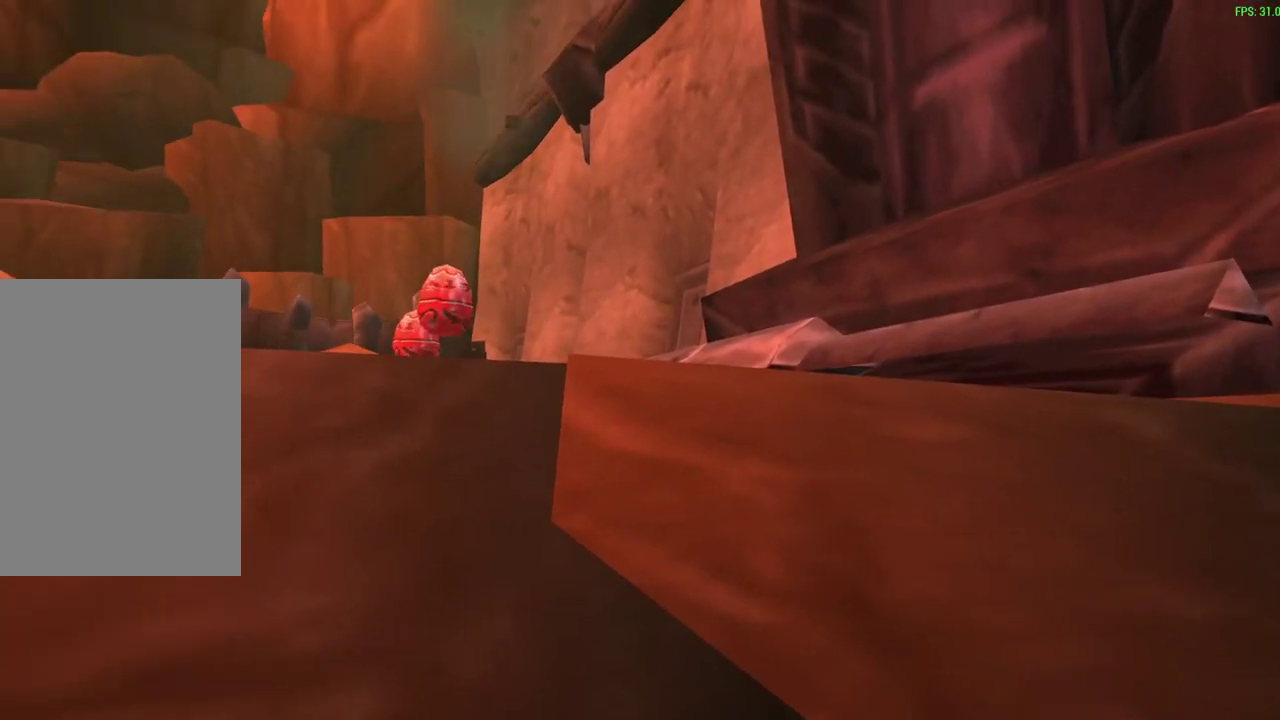
{"dt_ms": 400, "buttons": [], "left_stick": "center", "events": [[150, "left_stick", "center"]]}
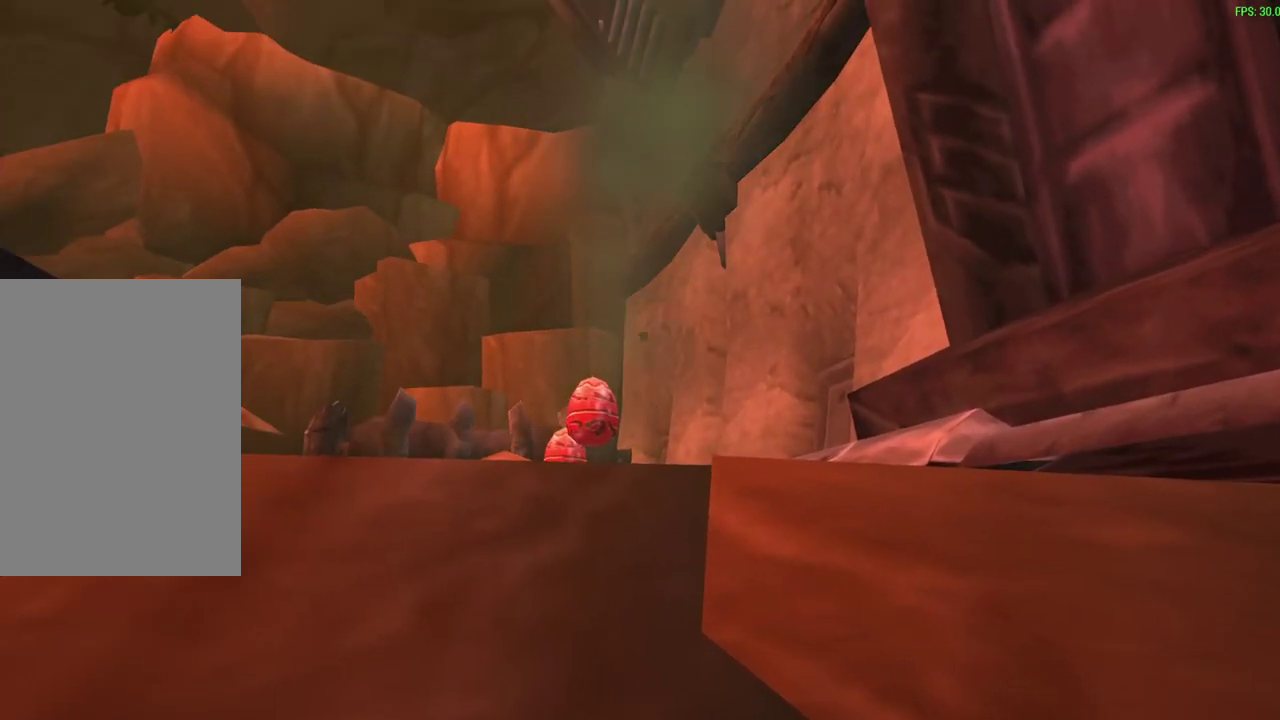
{"dt_ms": 400, "buttons": [], "left_stick": "down-right", "events": [[133, "left_stick", "down"], [233, "left_stick", "down-right"]]}
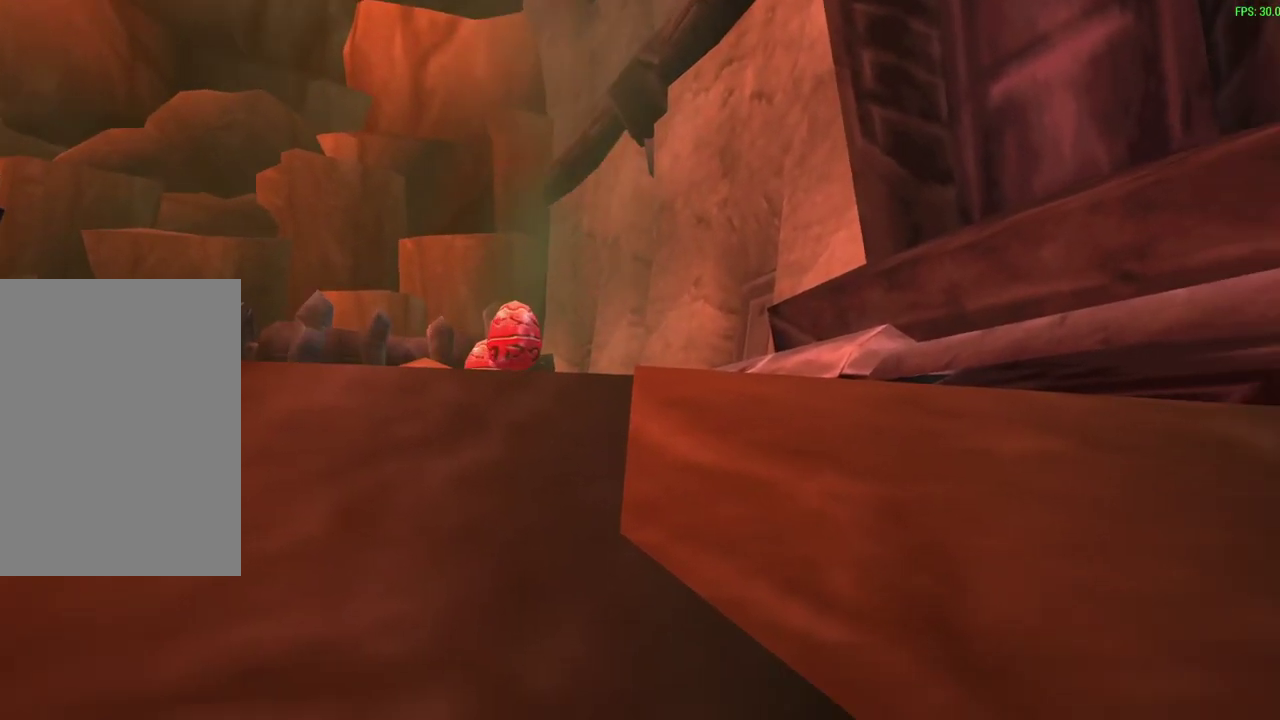
{"dt_ms": 800, "buttons": [], "left_stick": "right", "events": [[83, "left_stick", "up-left"], [150, "left_stick", "down-right"], [367, "left_stick", "right"], [417, "left_stick", "down-right"], [583, "left_stick", "right"]]}
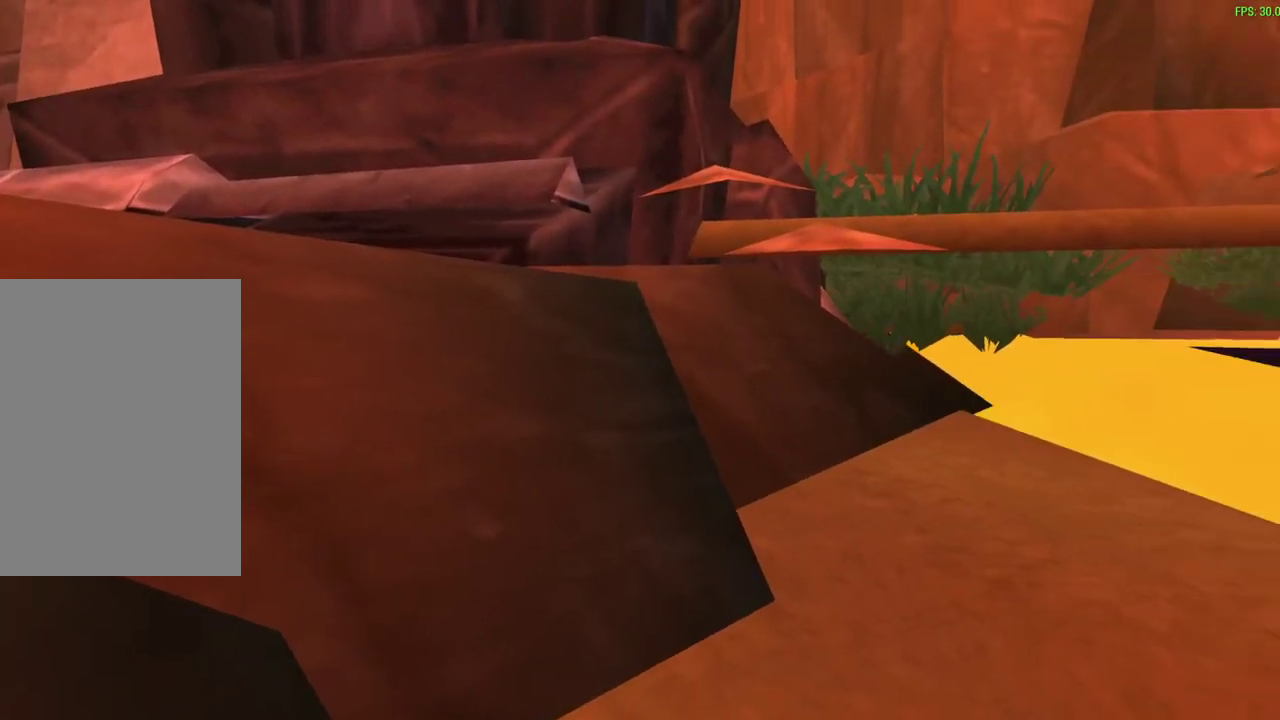
{"dt_ms": 300, "buttons": [], "left_stick": "right", "events": []}
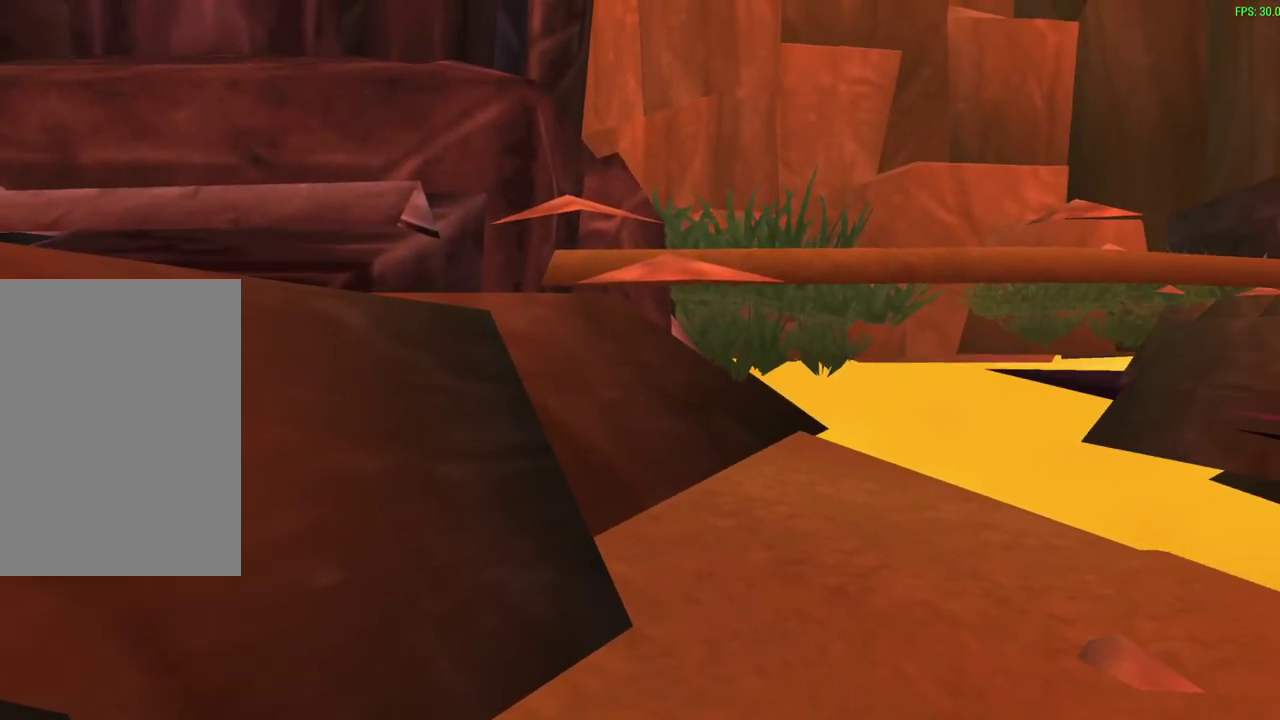
{"dt_ms": 500, "buttons": [], "left_stick": "center", "events": [[83, "left_stick", "down-right"], [133, "left_stick", "center"], [367, "left_stick", "left"], [417, "left_stick", "center"]]}
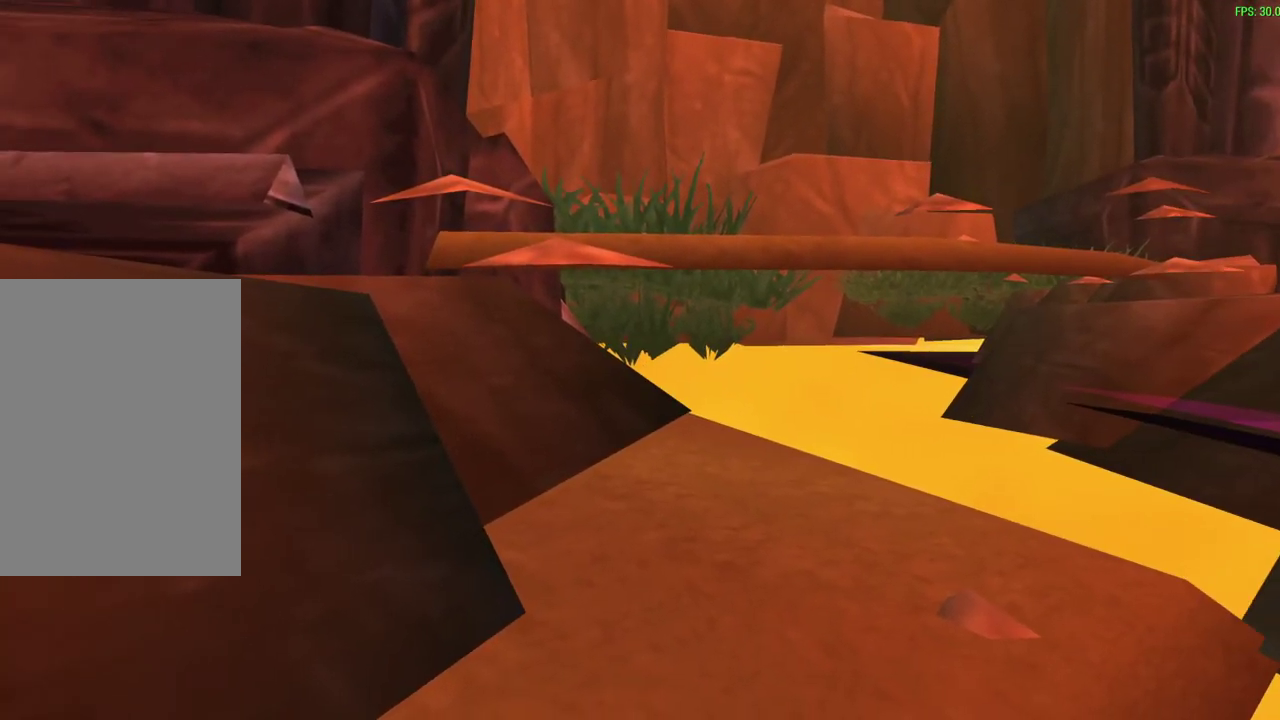
{"dt_ms": 500, "buttons": ["DPAD_UP"], "left_stick": "center", "events": [[467, "DPAD_UP", "down"]]}
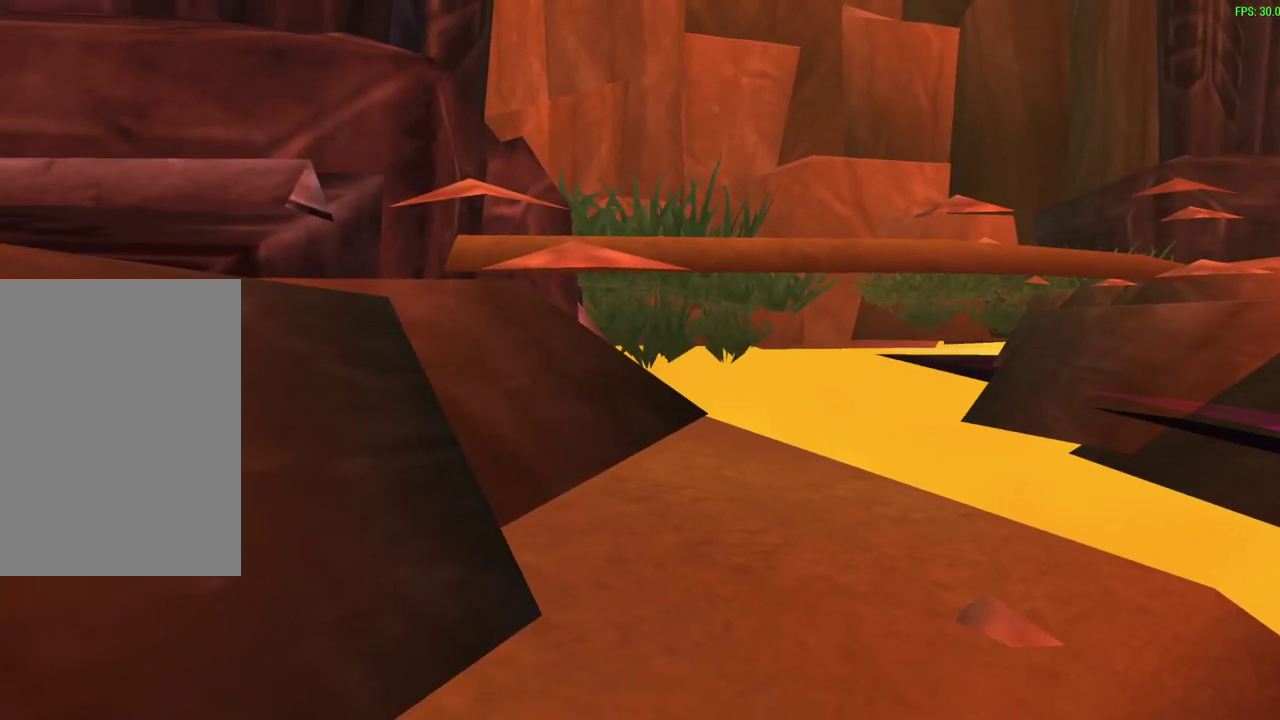
{"dt_ms": 500, "buttons": [], "left_stick": "center", "events": [[117, "DPAD_UP", "up"]]}
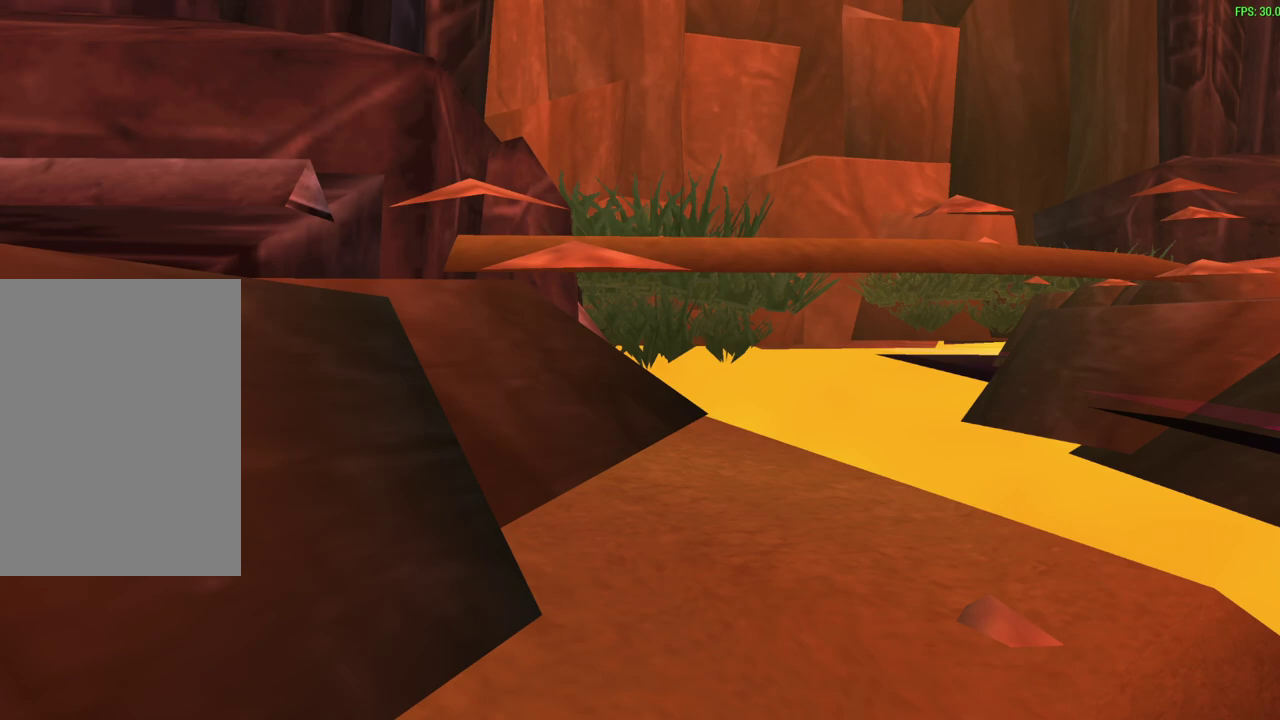
{"dt_ms": 400, "buttons": [], "left_stick": "center", "events": [[200, "DPAD_DOWN", "down"], [333, "DPAD_DOWN", "up"]]}